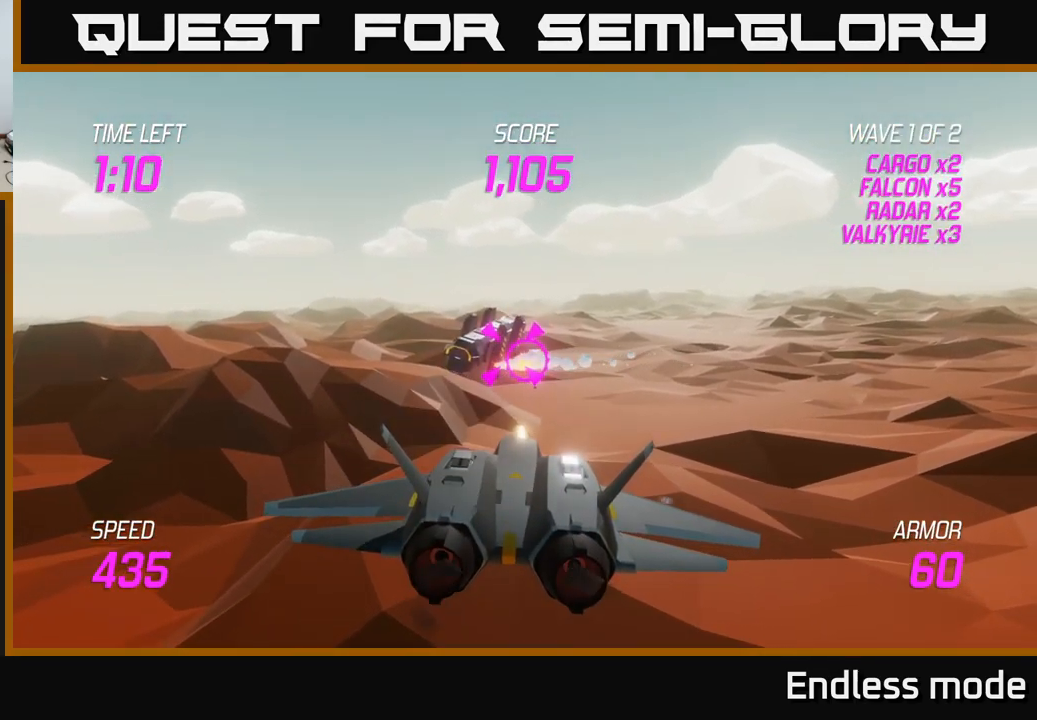
Gameplay with a controller (Xbox layout); each line is a JSON object with the inputs held at the frame after it. "events" lists button and stick changes between this image and that frame as [ms after this image, input, new state], when the widget could be followed in between.
{"buttons": [], "left_stick": "right", "right_stick": "center", "events": [[100, "R2", "up"], [183, "R2", "down"], [317, "R2", "up"], [417, "left_stick", "right"]]}
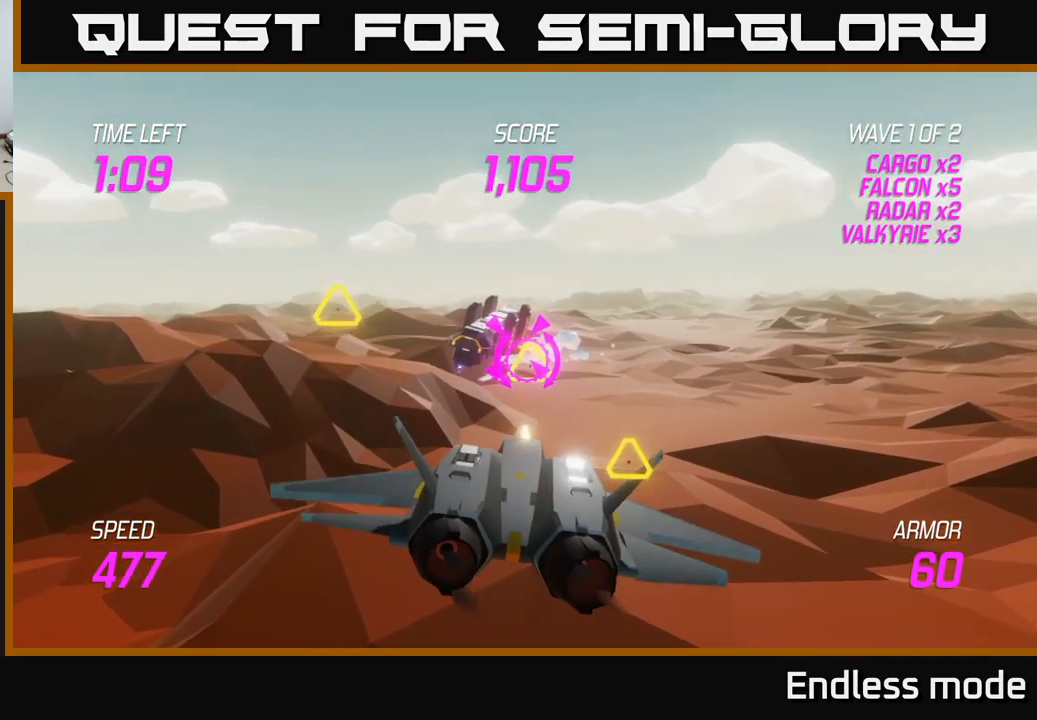
{"buttons": [], "left_stick": "left", "right_stick": "center", "events": [[283, "left_stick", "left"]]}
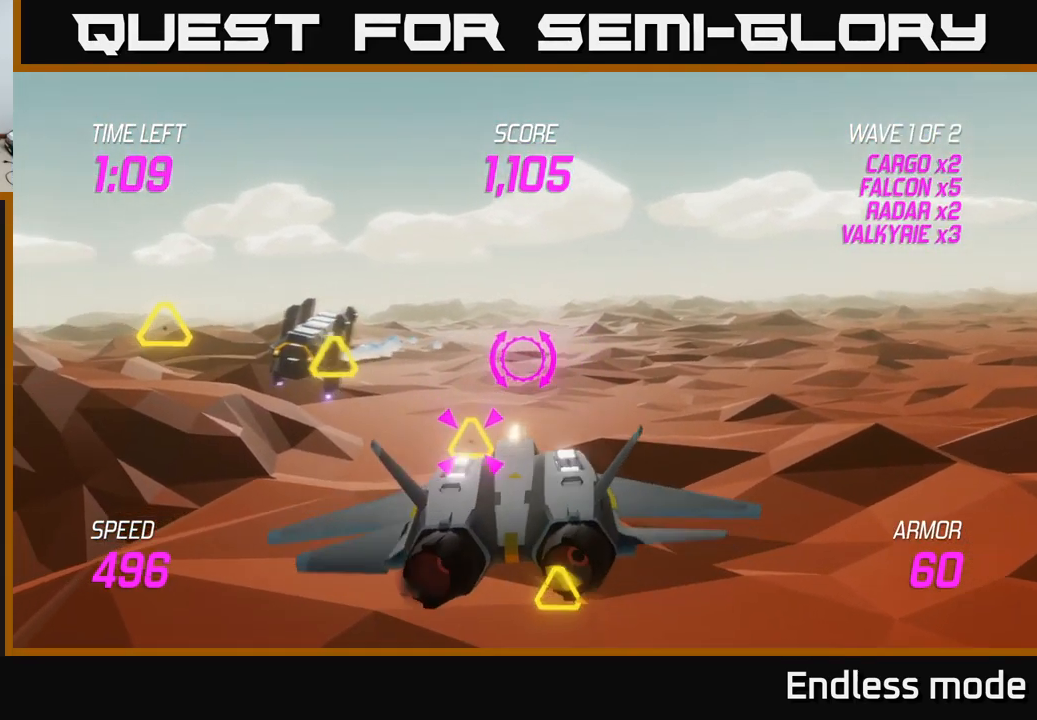
{"buttons": [], "left_stick": "center", "right_stick": "center", "events": [[200, "R2", "down"], [233, "left_stick", "right"], [267, "R2", "up"], [333, "left_stick", "center"], [350, "R2", "down"], [450, "R2", "up"]]}
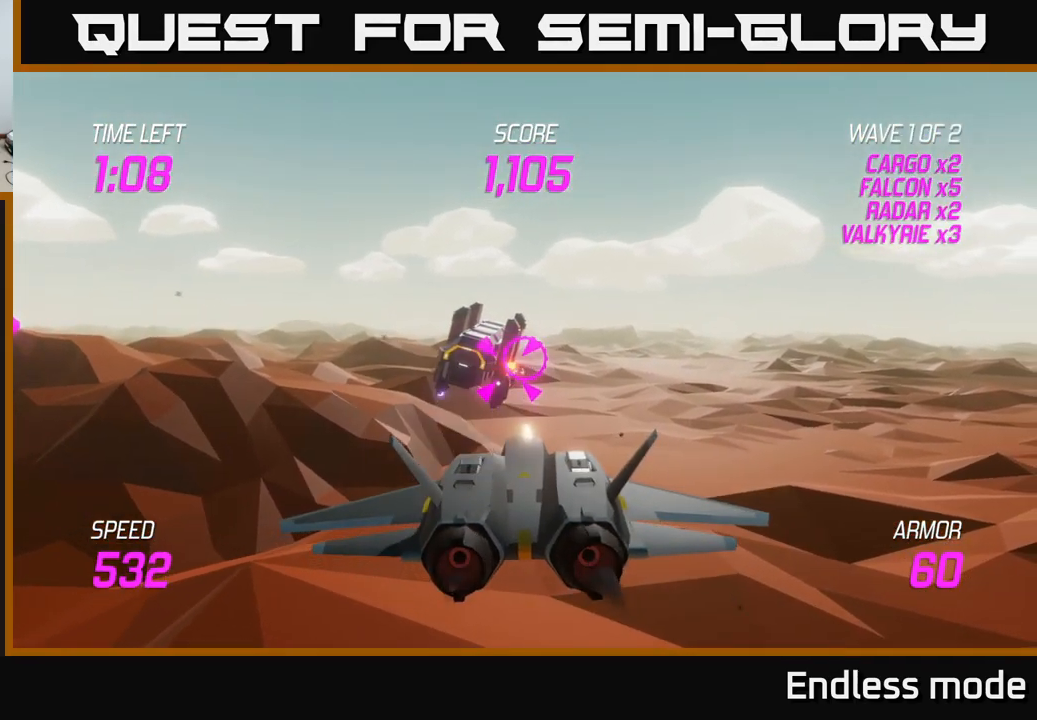
{"buttons": ["R2"], "left_stick": "center", "right_stick": "center", "events": [[50, "R2", "down"], [150, "R2", "up"], [233, "R2", "down"], [233, "left_stick", "down"], [317, "R2", "up"], [333, "left_stick", "center"], [417, "R2", "down"]]}
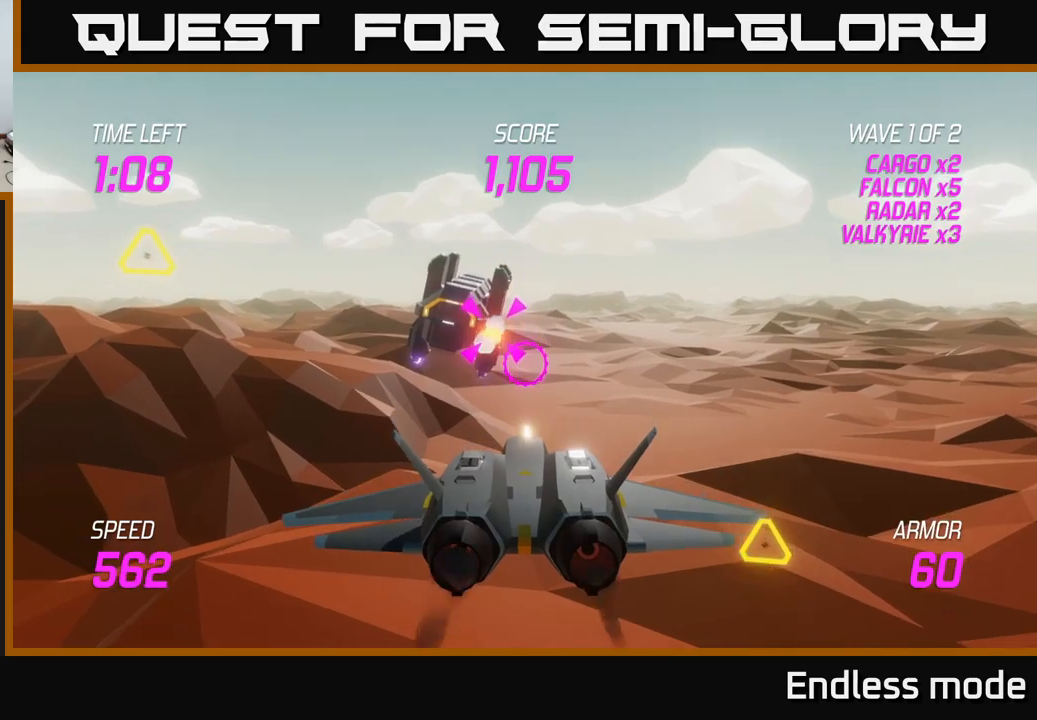
{"buttons": ["L2"], "left_stick": "right", "right_stick": "center", "events": [[17, "R2", "up"], [100, "R2", "down"], [184, "R2", "up"], [300, "left_stick", "right"], [334, "R2", "down"], [417, "R2", "up"], [434, "L2", "down"]]}
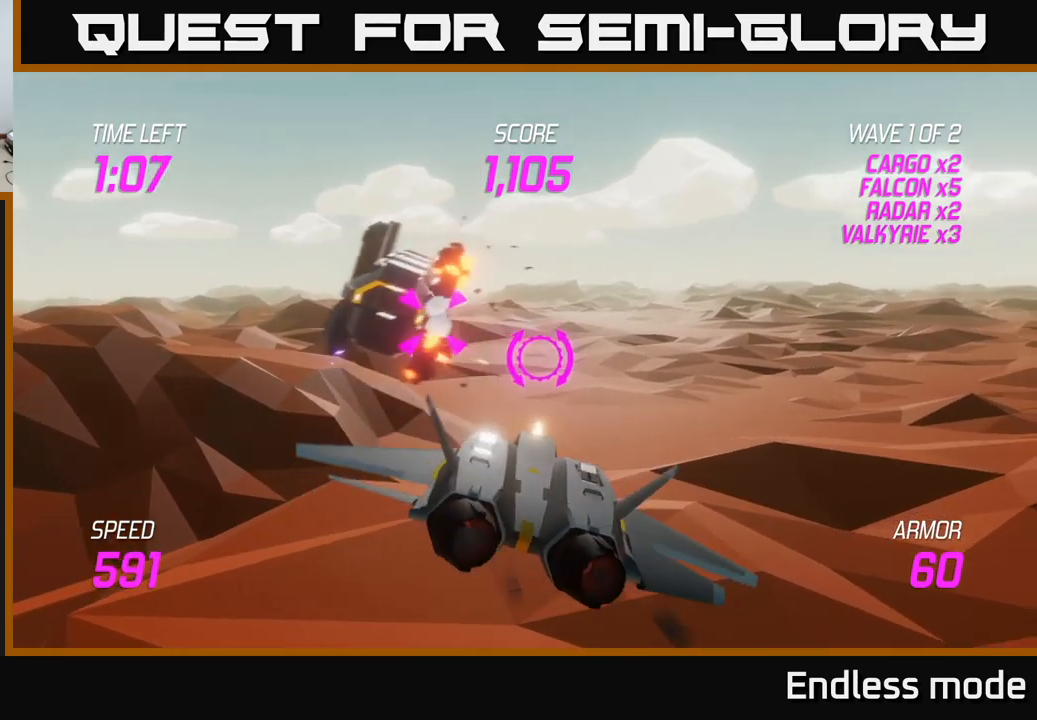
{"buttons": [], "left_stick": "left", "right_stick": "center", "events": [[17, "L2", "up"], [100, "L2", "down"], [217, "L2", "up"], [350, "left_stick", "left"]]}
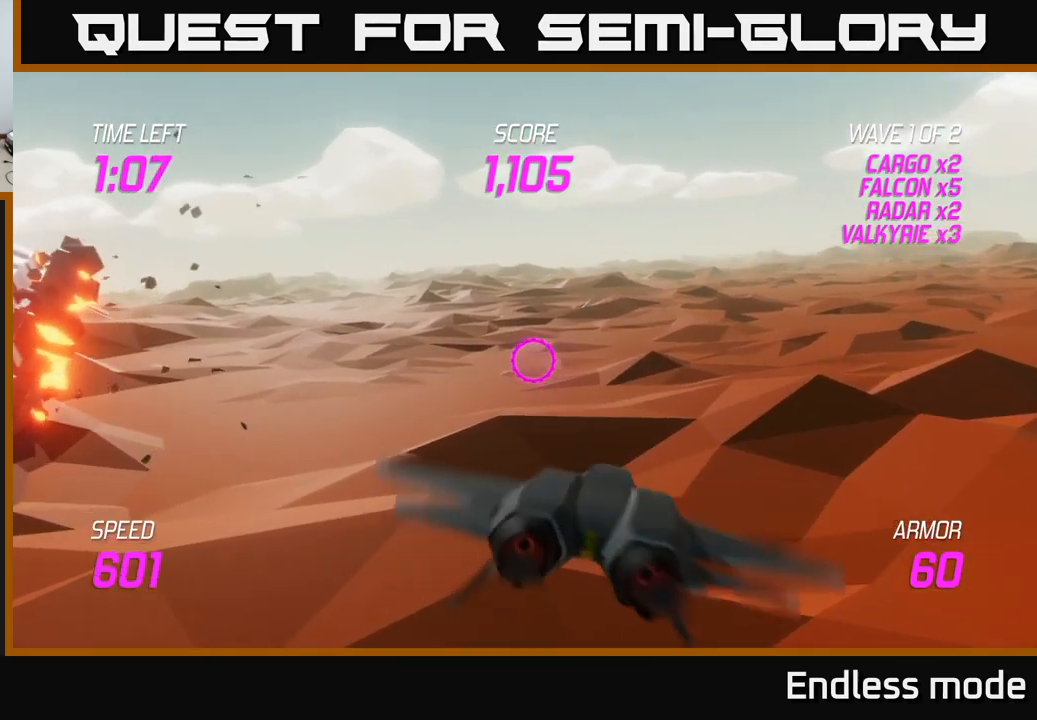
{"buttons": [], "left_stick": "left", "right_stick": "center", "events": []}
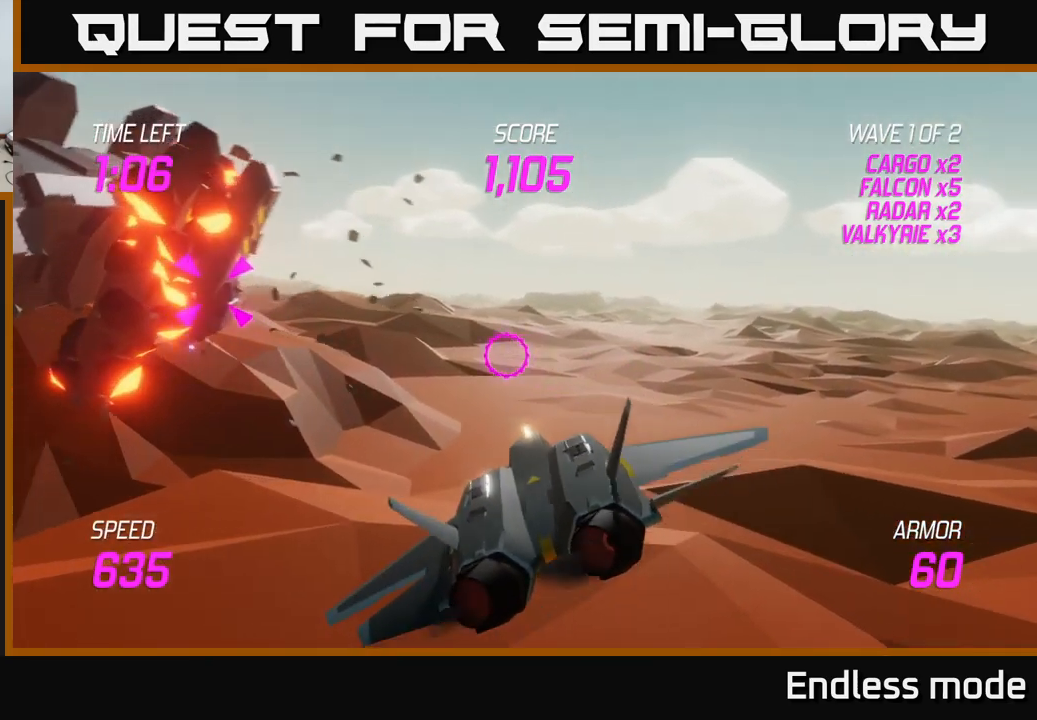
{"buttons": [], "left_stick": "up-left", "right_stick": "center", "events": [[367, "left_stick", "up-left"]]}
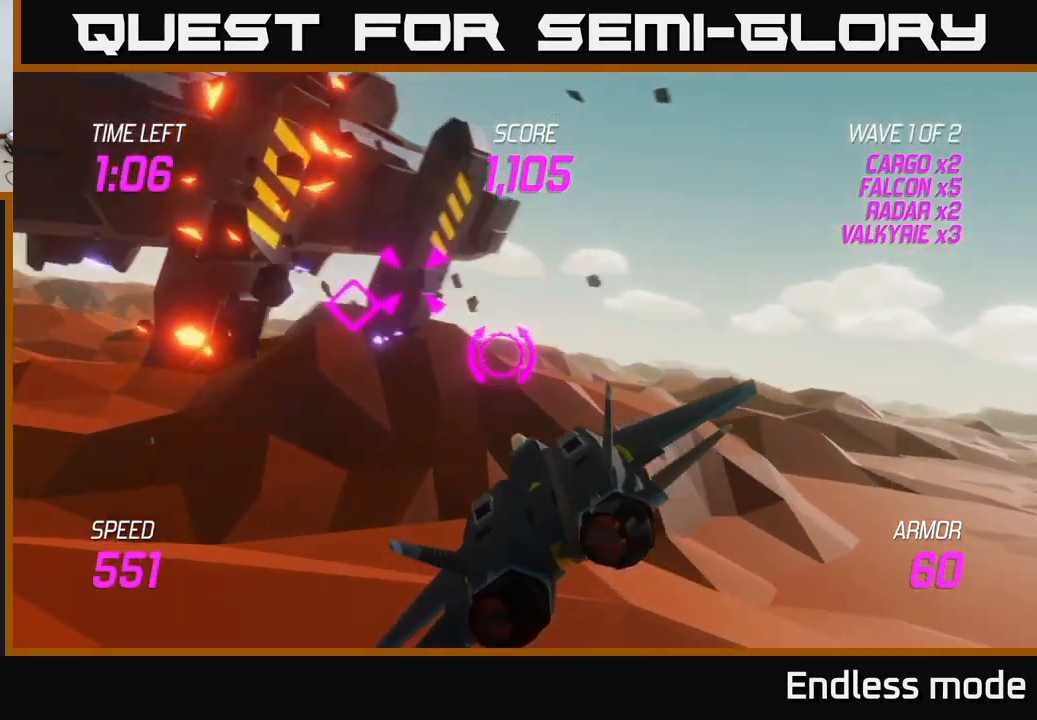
{"buttons": ["R2"], "left_stick": "left", "right_stick": "center", "events": [[250, "R2", "down"], [350, "R2", "up"], [367, "left_stick", "left"], [434, "R2", "down"]]}
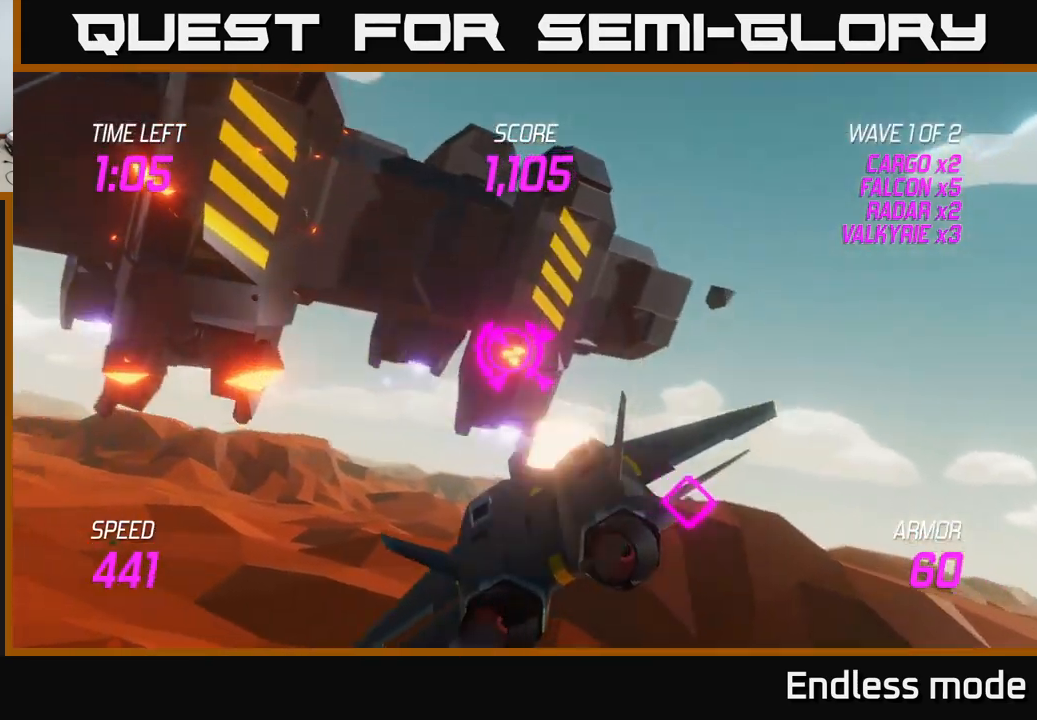
{"buttons": [], "left_stick": "up-left", "right_stick": "center", "events": [[17, "R2", "up"], [67, "left_stick", "center"], [100, "R2", "down"], [217, "R2", "up"], [317, "left_stick", "left"], [500, "left_stick", "up-left"]]}
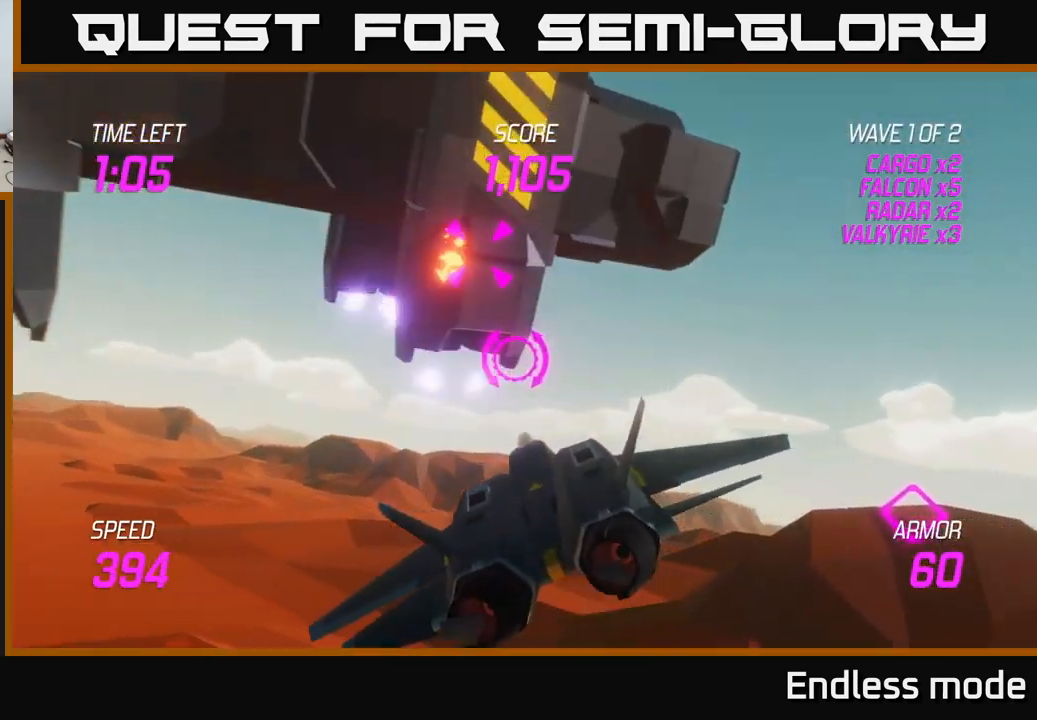
{"buttons": [], "left_stick": "up-left", "right_stick": "center", "events": [[267, "R2", "down"], [384, "R2", "up"]]}
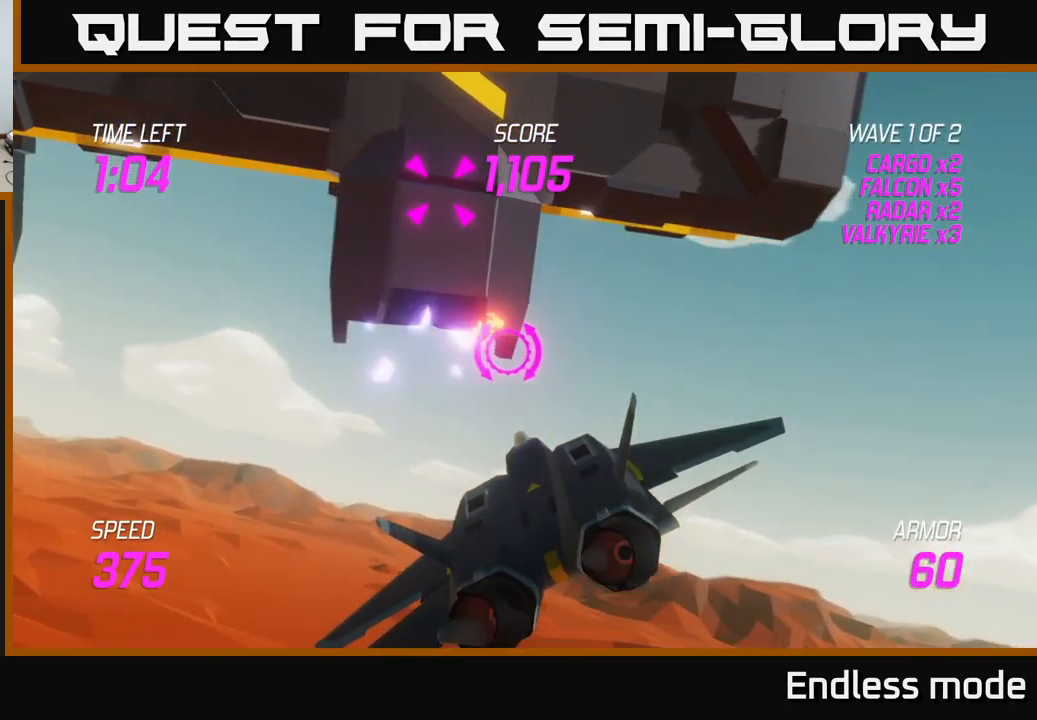
{"buttons": [], "left_stick": "up-left", "right_stick": "center", "events": []}
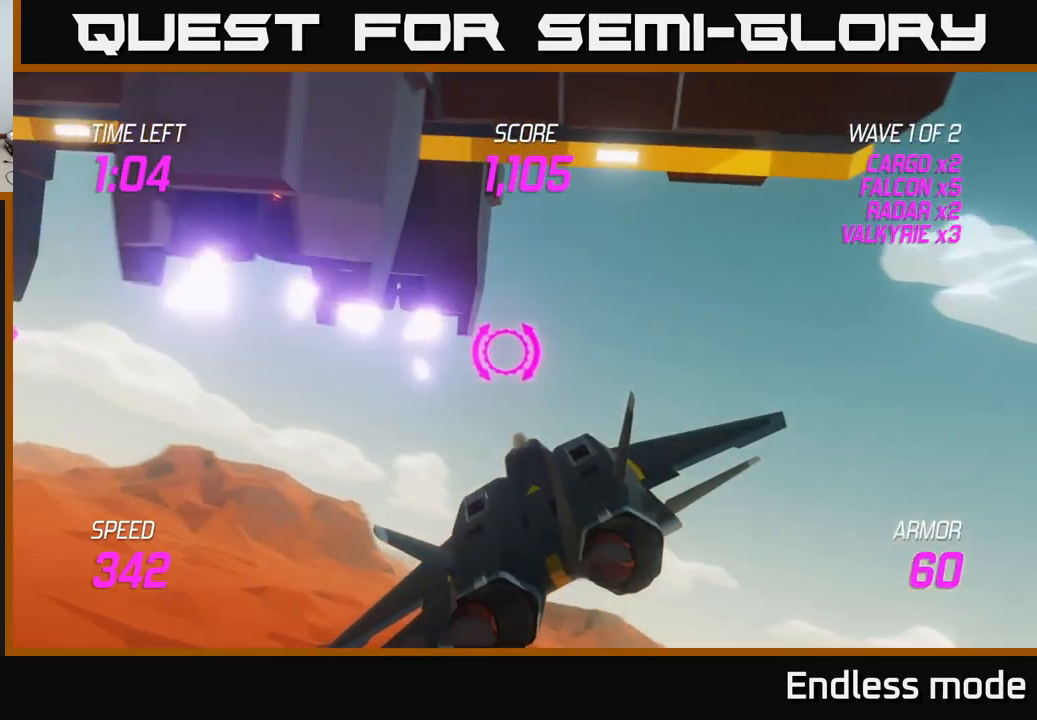
{"buttons": [], "left_stick": "left", "right_stick": "center", "events": [[434, "left_stick", "left"]]}
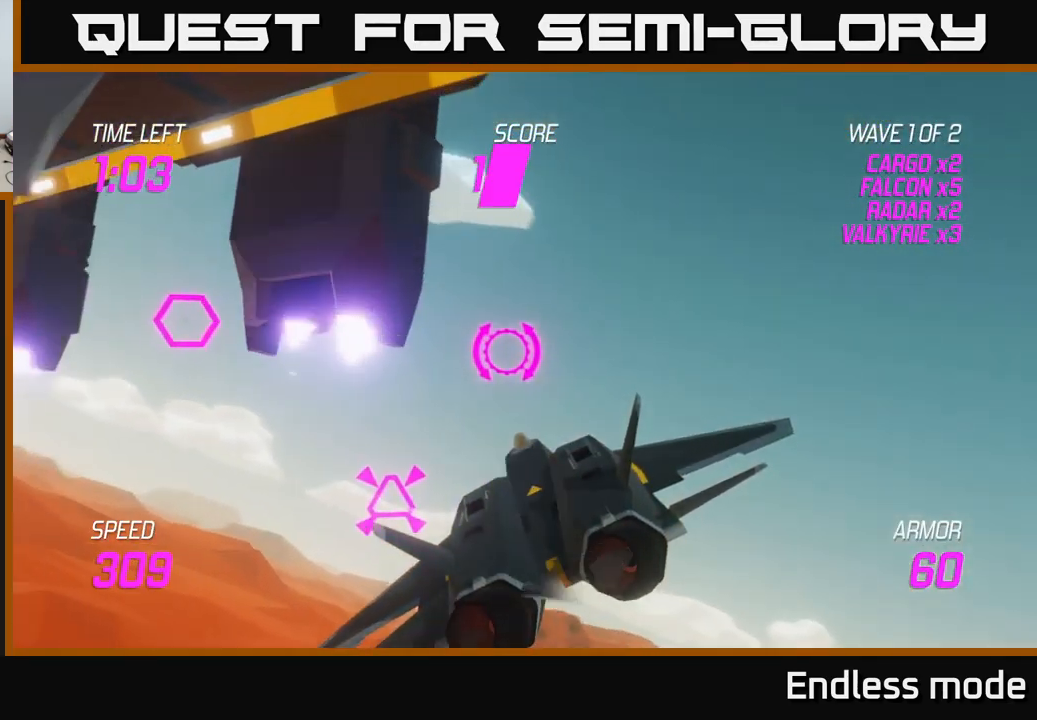
{"buttons": [], "left_stick": "up-left", "right_stick": "center", "events": [[117, "left_stick", "down"], [217, "R2", "down"], [234, "left_stick", "down-right"], [317, "R2", "up"], [367, "left_stick", "down-left"], [384, "R2", "down"], [484, "R2", "up"], [484, "left_stick", "up-left"]]}
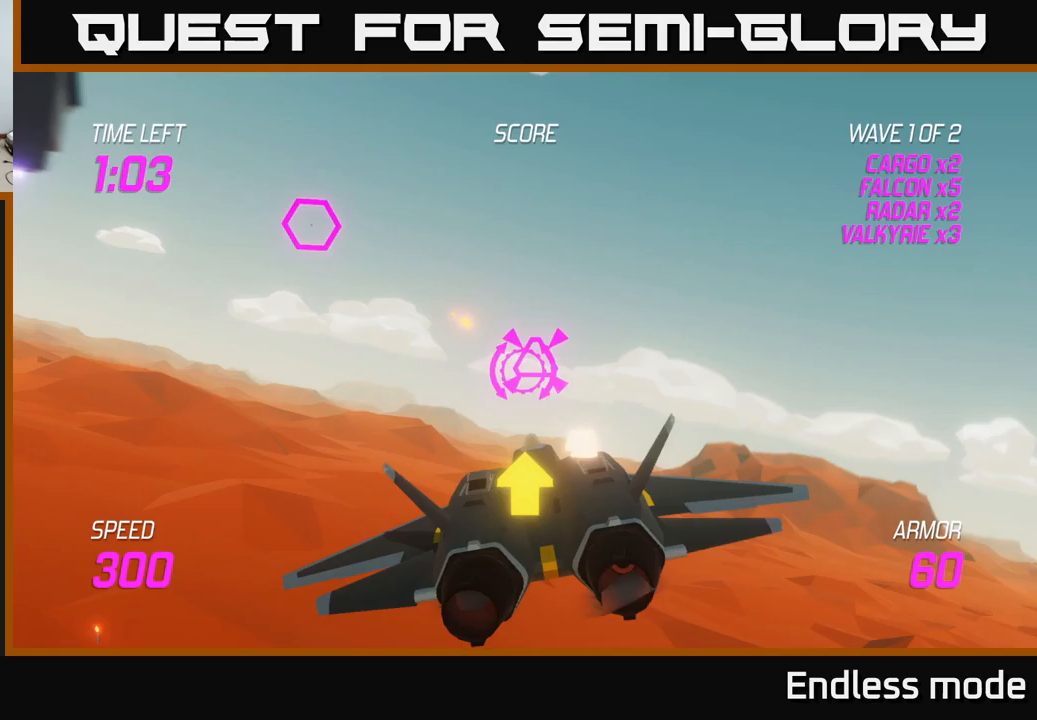
{"buttons": ["R2"], "left_stick": "center", "right_stick": "center", "events": [[433, "left_stick", "center"], [467, "R2", "down"]]}
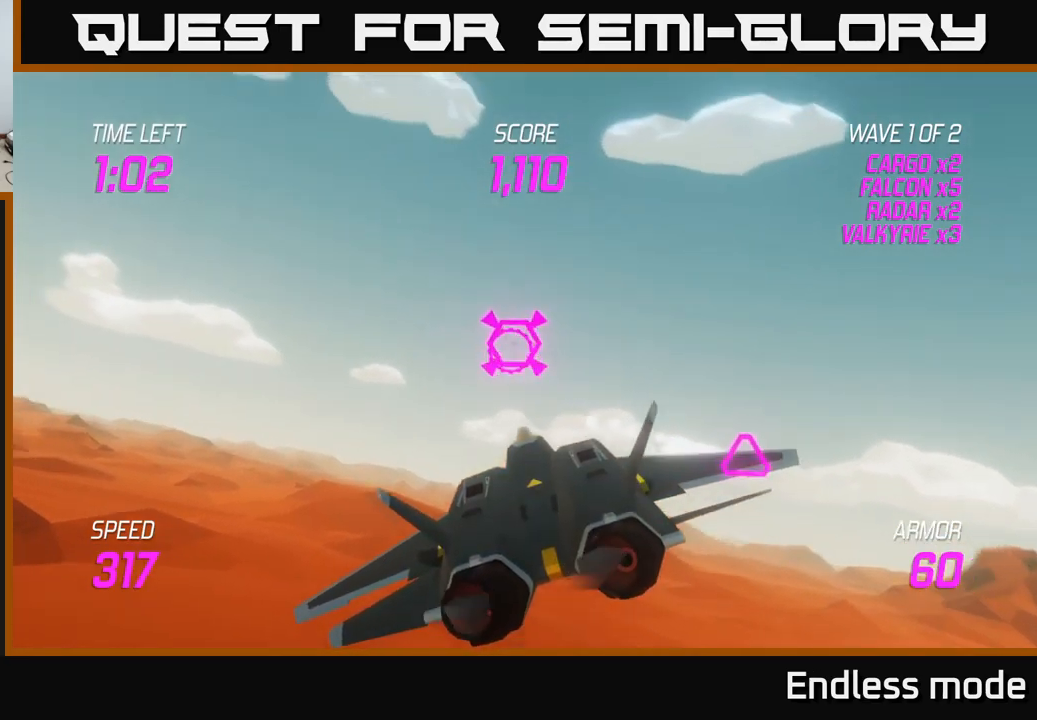
{"buttons": ["R2"], "left_stick": "center", "right_stick": "center", "events": [[100, "R2", "up"], [117, "left_stick", "down-right"], [167, "R2", "down"], [200, "left_stick", "center"], [283, "R2", "up"], [417, "R2", "down"]]}
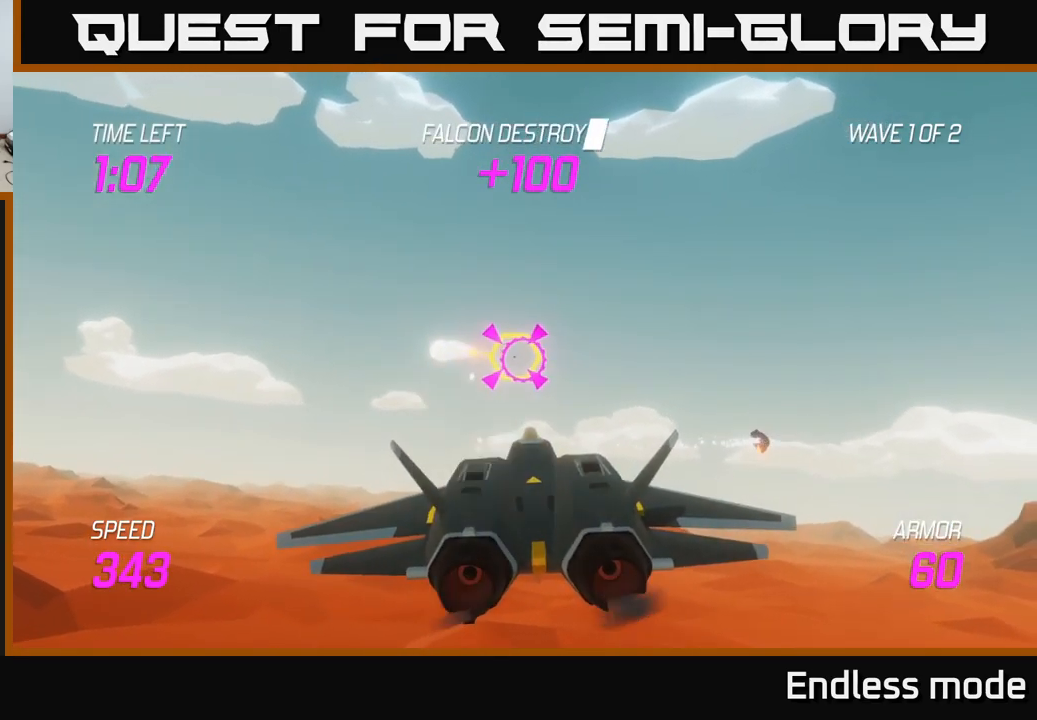
{"buttons": [], "left_stick": "left", "right_stick": "center", "events": [[33, "R2", "up"], [100, "left_stick", "down"], [200, "left_stick", "down-left"], [333, "left_stick", "left"], [350, "L2", "down"], [483, "L2", "up"]]}
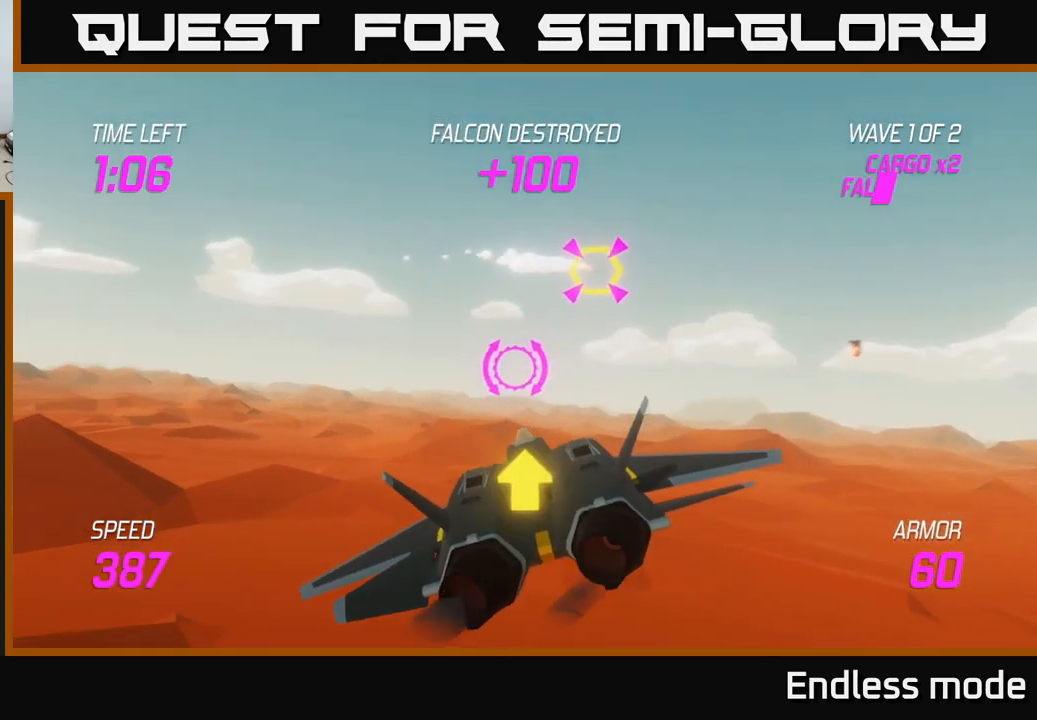
{"buttons": [], "left_stick": "left", "right_stick": "center", "events": [[50, "left_stick", "up"], [117, "L2", "down"], [283, "L2", "up"], [283, "left_stick", "left"]]}
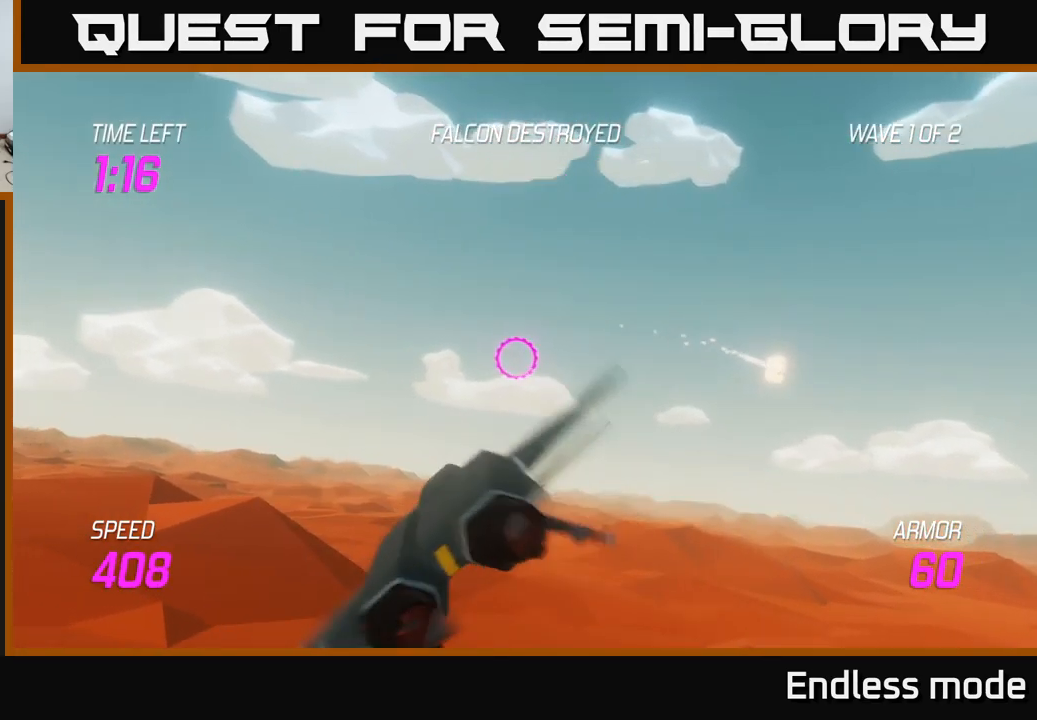
{"buttons": [], "left_stick": "up", "right_stick": "center", "events": [[67, "left_stick", "up-left"], [483, "left_stick", "up"]]}
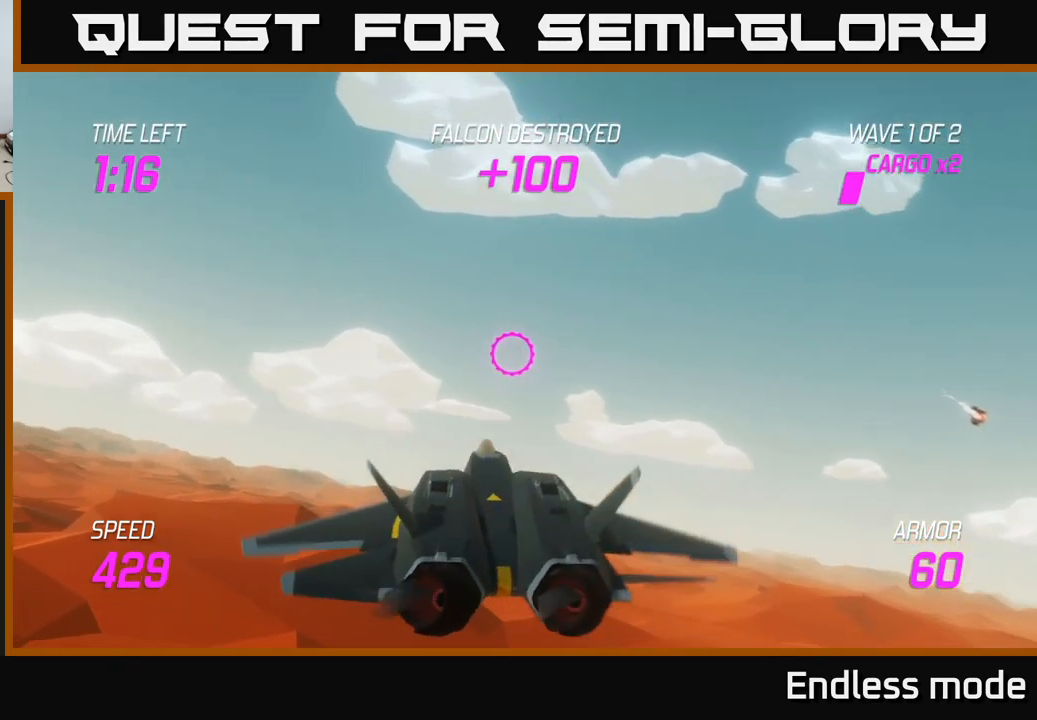
{"buttons": [], "left_stick": "up-right", "right_stick": "center", "events": [[367, "left_stick", "up-right"]]}
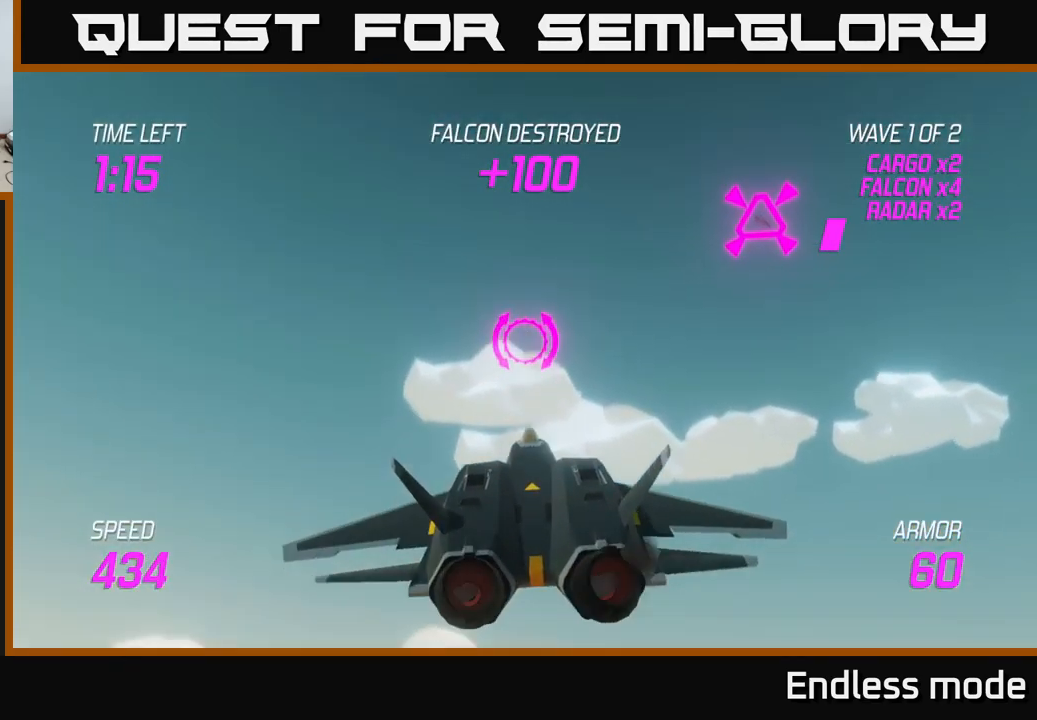
{"buttons": [], "left_stick": "right", "right_stick": "center", "events": [[117, "left_stick", "right"]]}
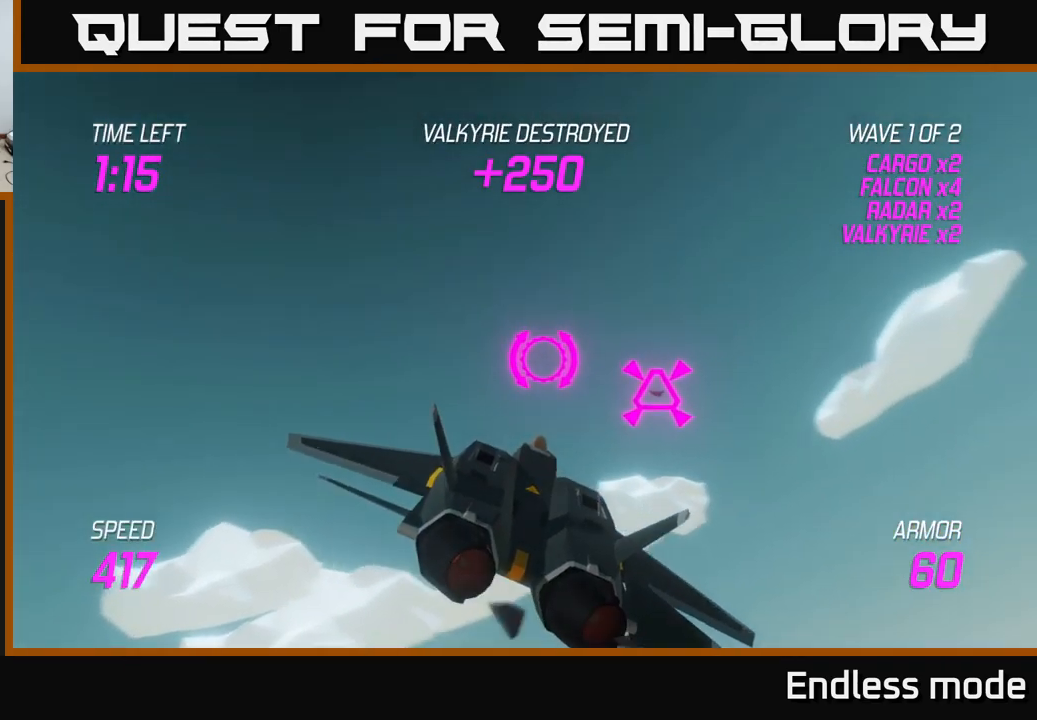
{"buttons": [], "left_stick": "right", "right_stick": "center", "events": [[133, "R2", "down"], [233, "R2", "up"], [333, "R2", "down"], [417, "R2", "up"]]}
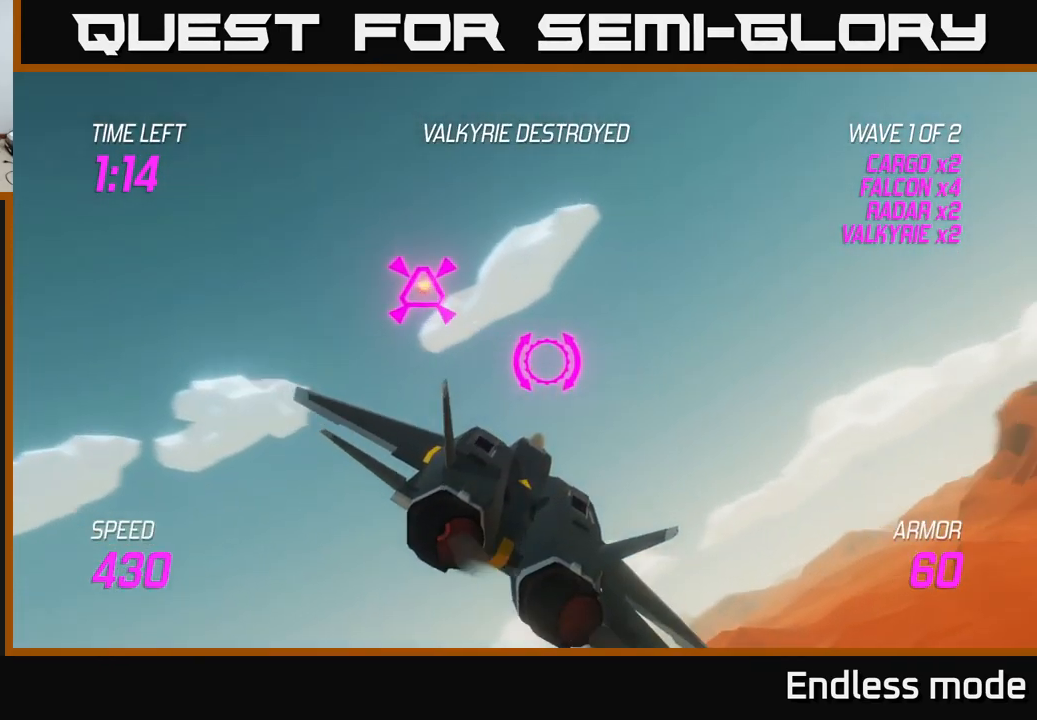
{"buttons": [], "left_stick": "right", "right_stick": "center", "events": []}
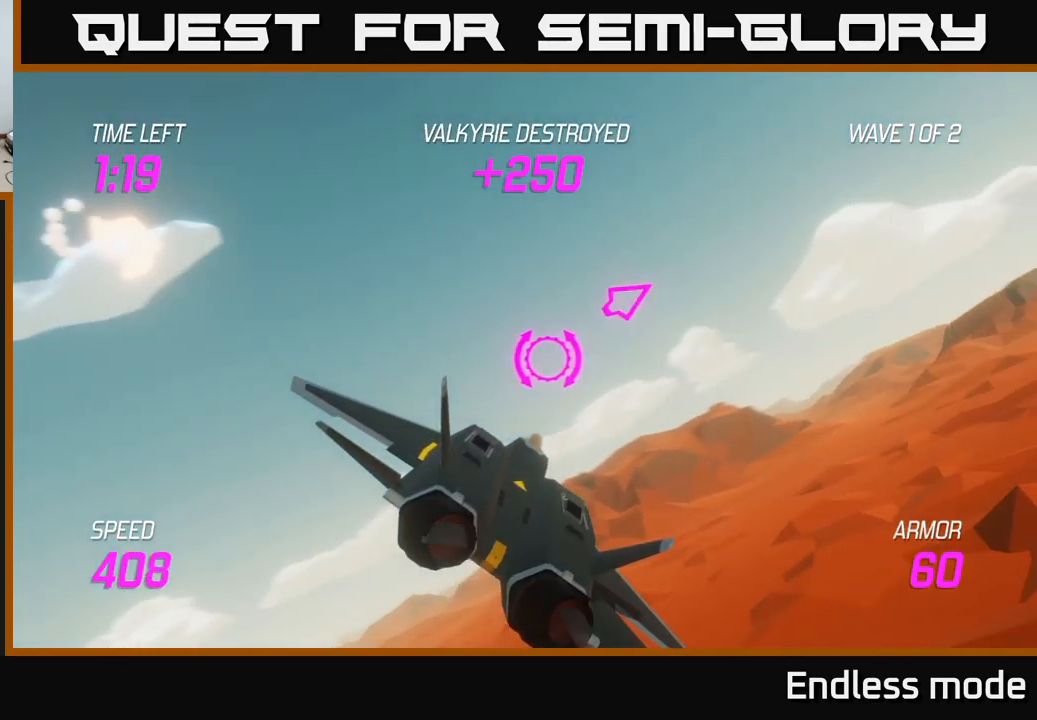
{"buttons": ["L2"], "left_stick": "right", "right_stick": "center", "events": [[300, "L2", "down"]]}
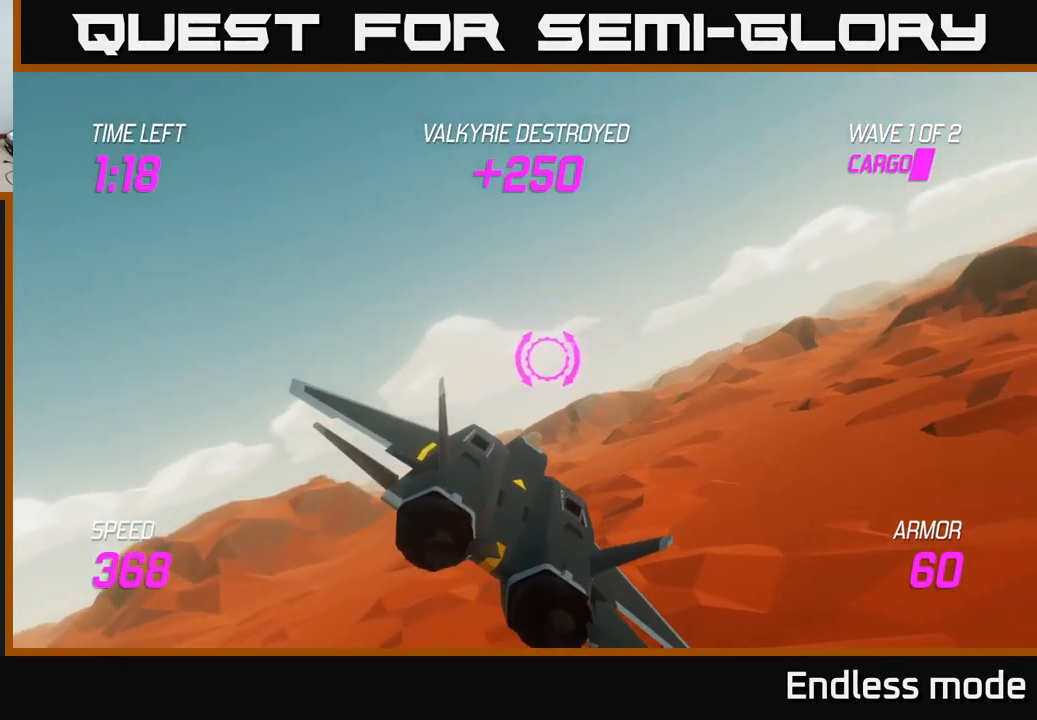
{"buttons": [], "left_stick": "right", "right_stick": "center", "events": [[499, "L2", "up"]]}
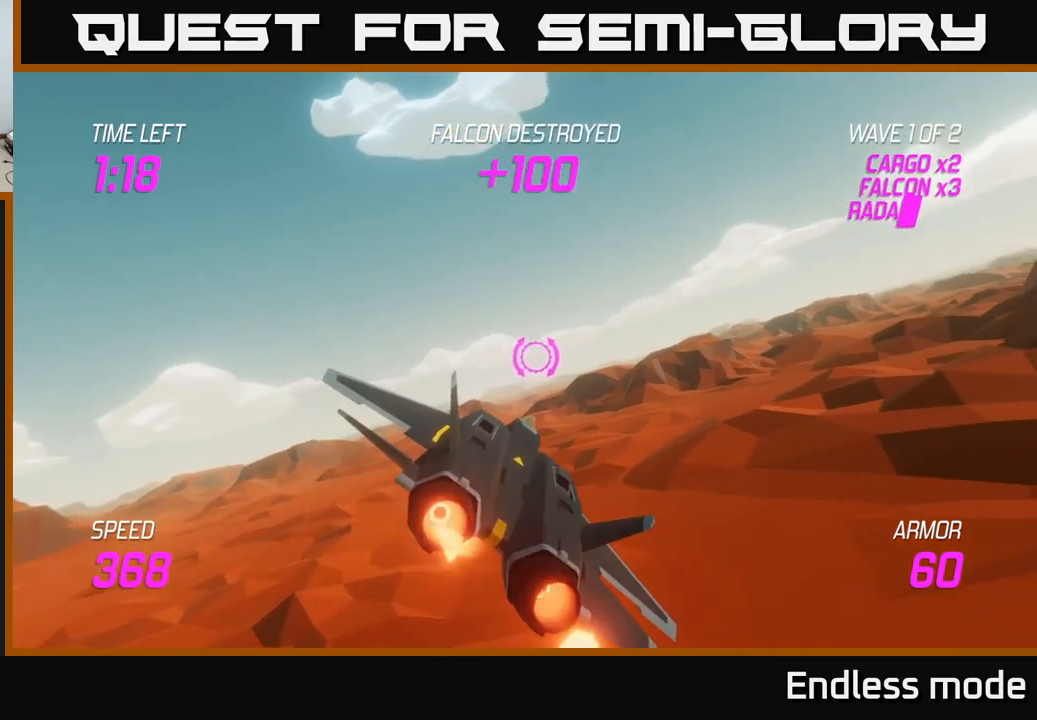
{"buttons": [], "left_stick": "up-left", "right_stick": "center", "events": [[33, "left_stick", "left"], [450, "left_stick", "up-left"]]}
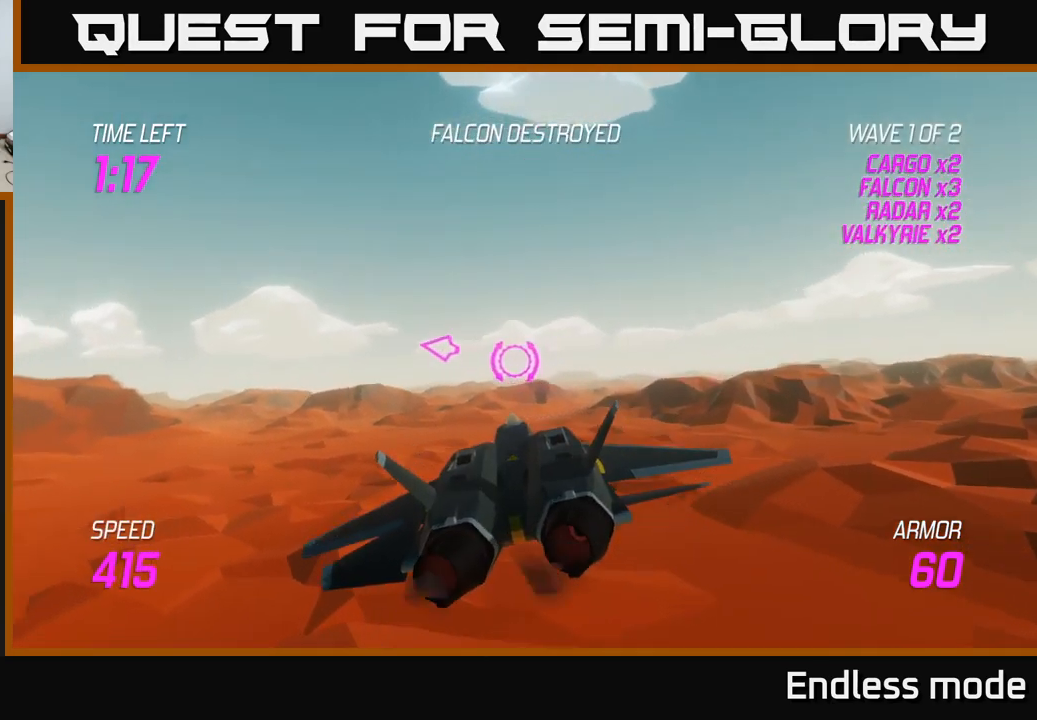
{"buttons": [], "left_stick": "left", "right_stick": "center", "events": [[183, "left_stick", "left"]]}
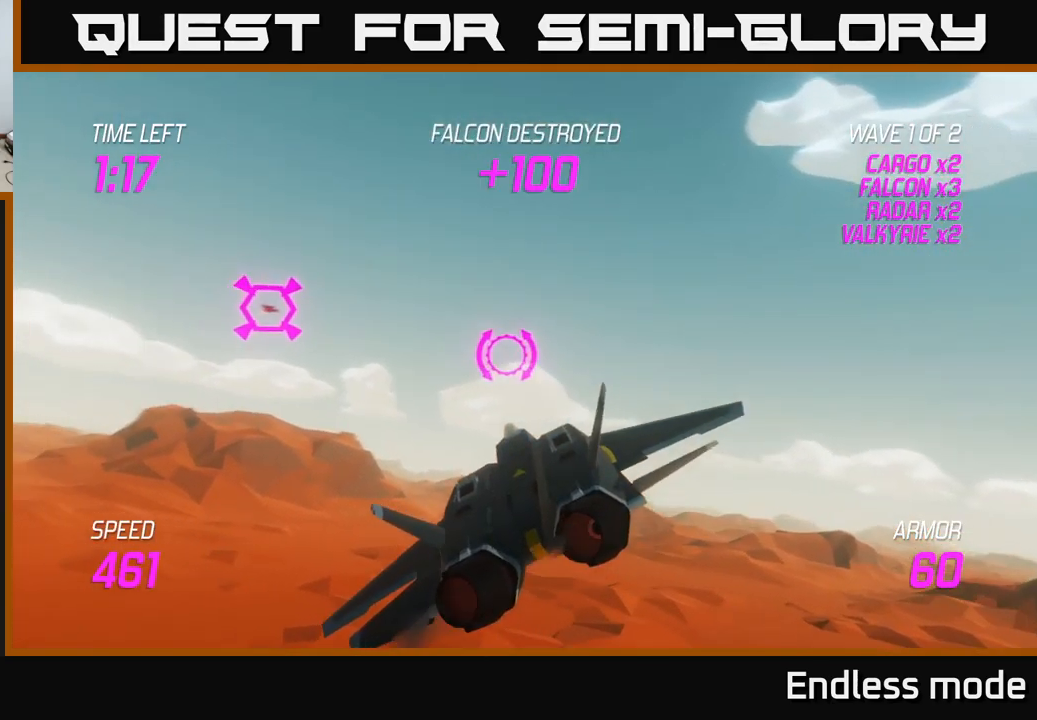
{"buttons": ["R2"], "left_stick": "center", "right_stick": "center", "events": [[117, "R2", "down"], [150, "left_stick", "right"], [183, "R2", "up"], [267, "R2", "down"], [283, "left_stick", "center"], [350, "R2", "up"], [483, "R2", "down"]]}
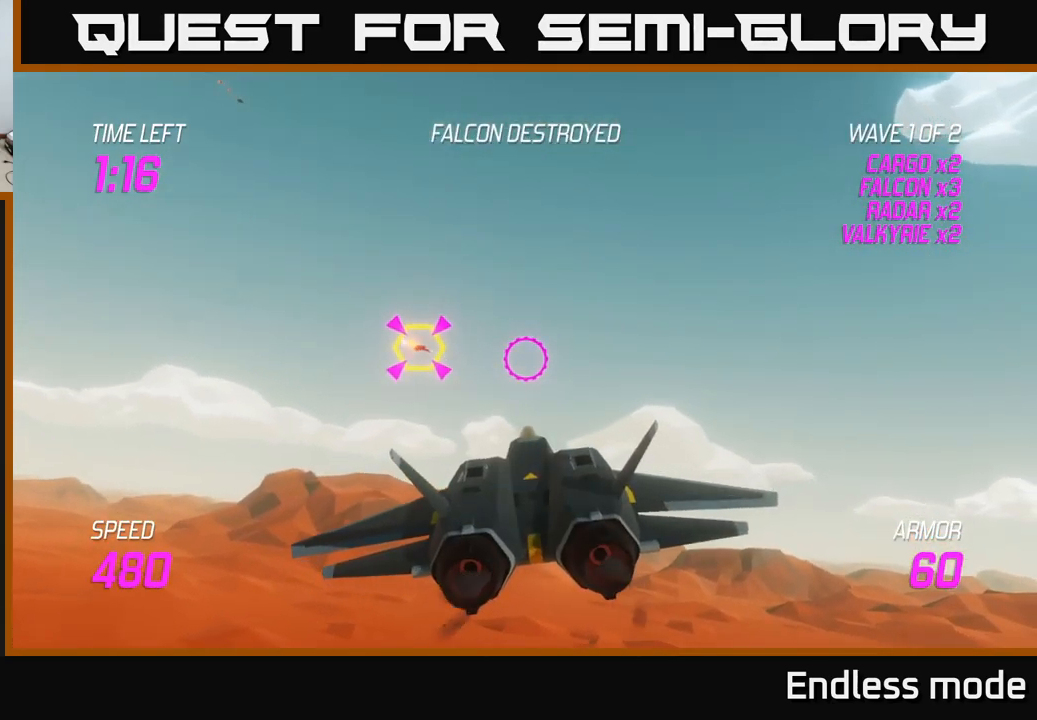
{"buttons": [], "left_stick": "right", "right_stick": "center", "events": [[67, "R2", "up"], [100, "left_stick", "left"], [167, "R2", "down"], [183, "left_stick", "center"], [300, "R2", "up"], [383, "R2", "down"], [483, "R2", "up"], [483, "left_stick", "right"]]}